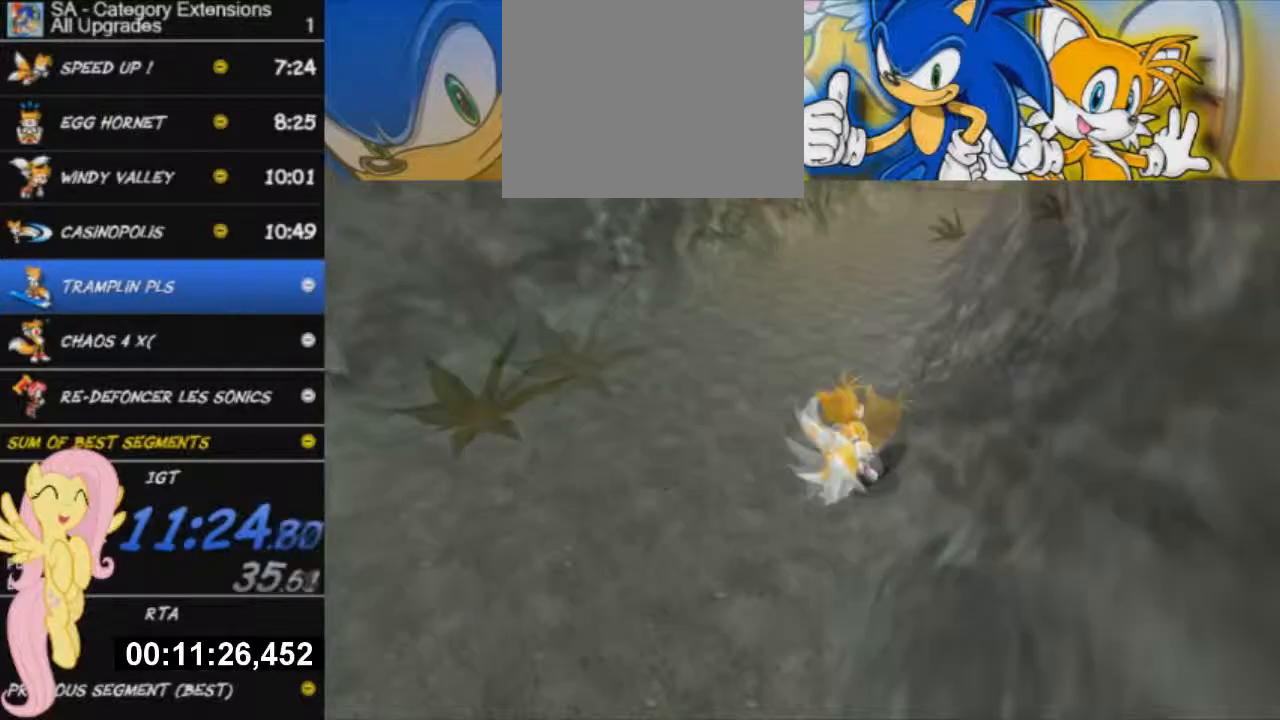
Gameplay with a controller (Xbox layout); each line is a JSON object with the inputs held at the frame after it. "button_events" lists button changes between this image and that frame as [ms after this image, input, new state], when the widget could be followed in between (sticks are given only as held states).
{"buttons": ["A"], "left_stick": "up", "right_stick": "center"}
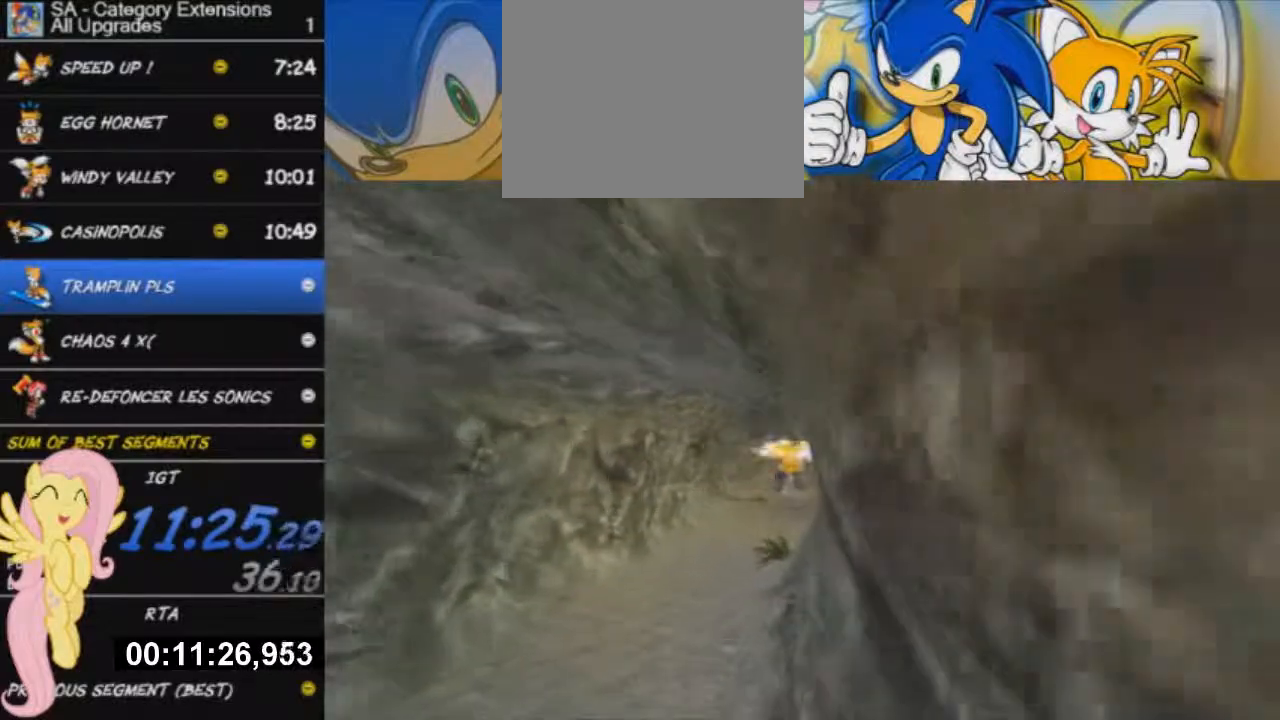
{"buttons": ["R2"], "left_stick": "up", "right_stick": "center", "button_events": [[67, "A", "up"], [150, "A", "down"], [217, "A", "up"], [434, "R2", "down"]]}
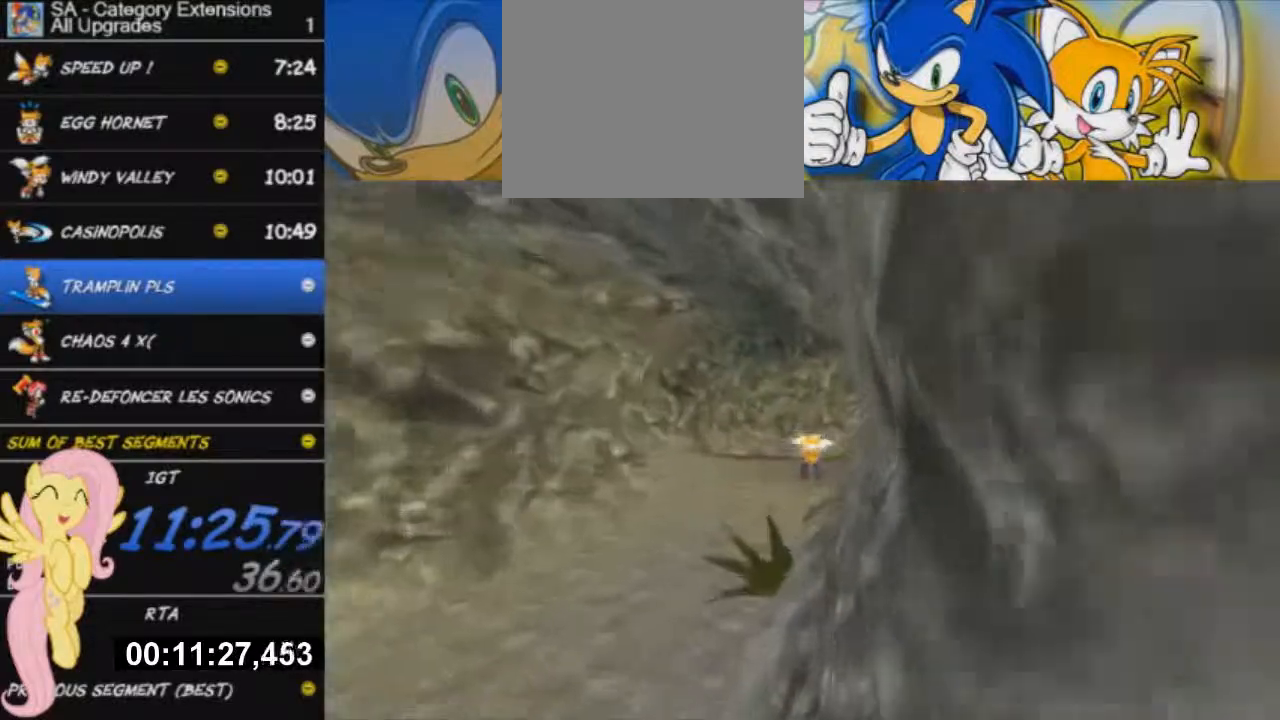
{"buttons": ["R2"], "left_stick": "left", "right_stick": "center", "button_events": []}
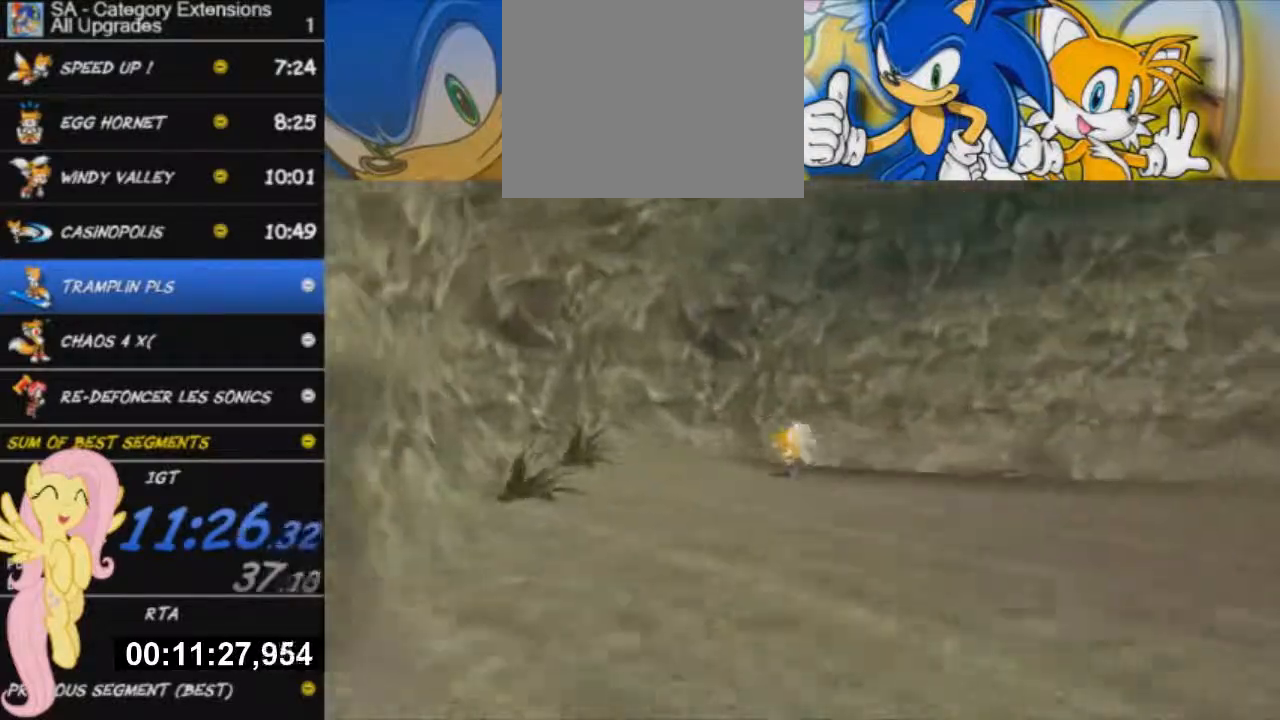
{"buttons": ["R2"], "left_stick": "center", "right_stick": "center", "button_events": []}
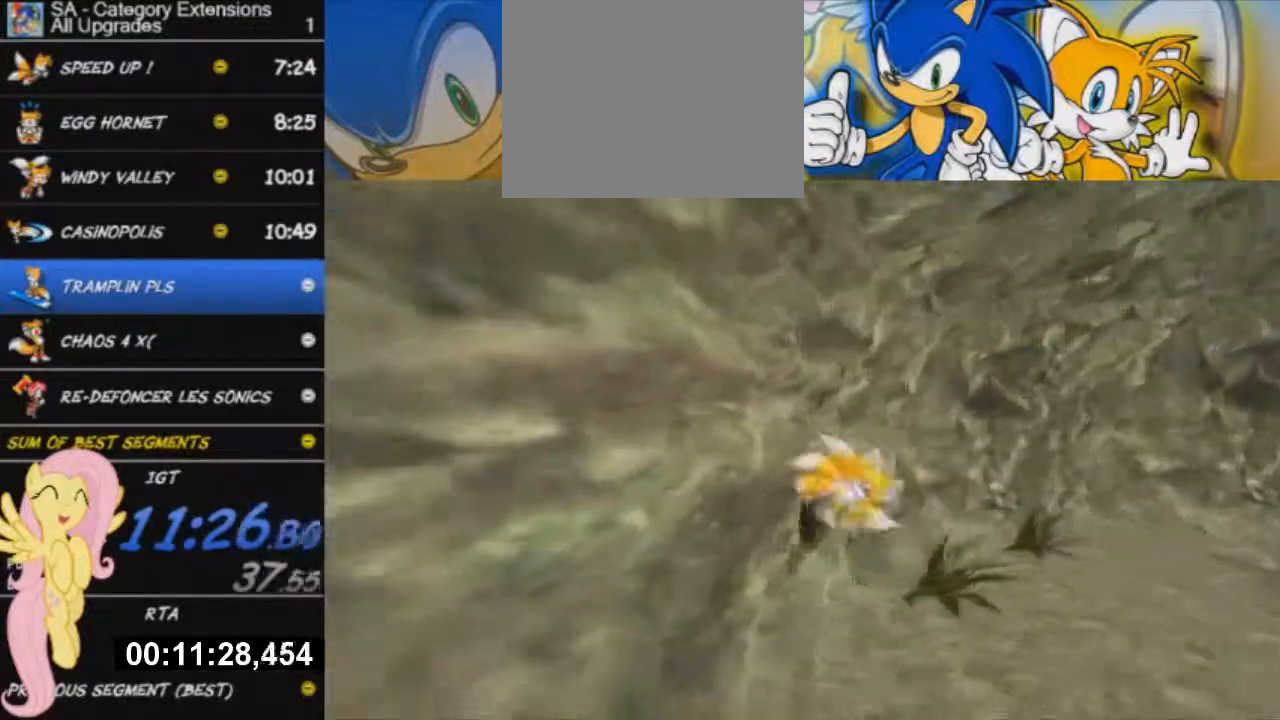
{"buttons": ["R2"], "left_stick": "down-left", "right_stick": "center", "button_events": []}
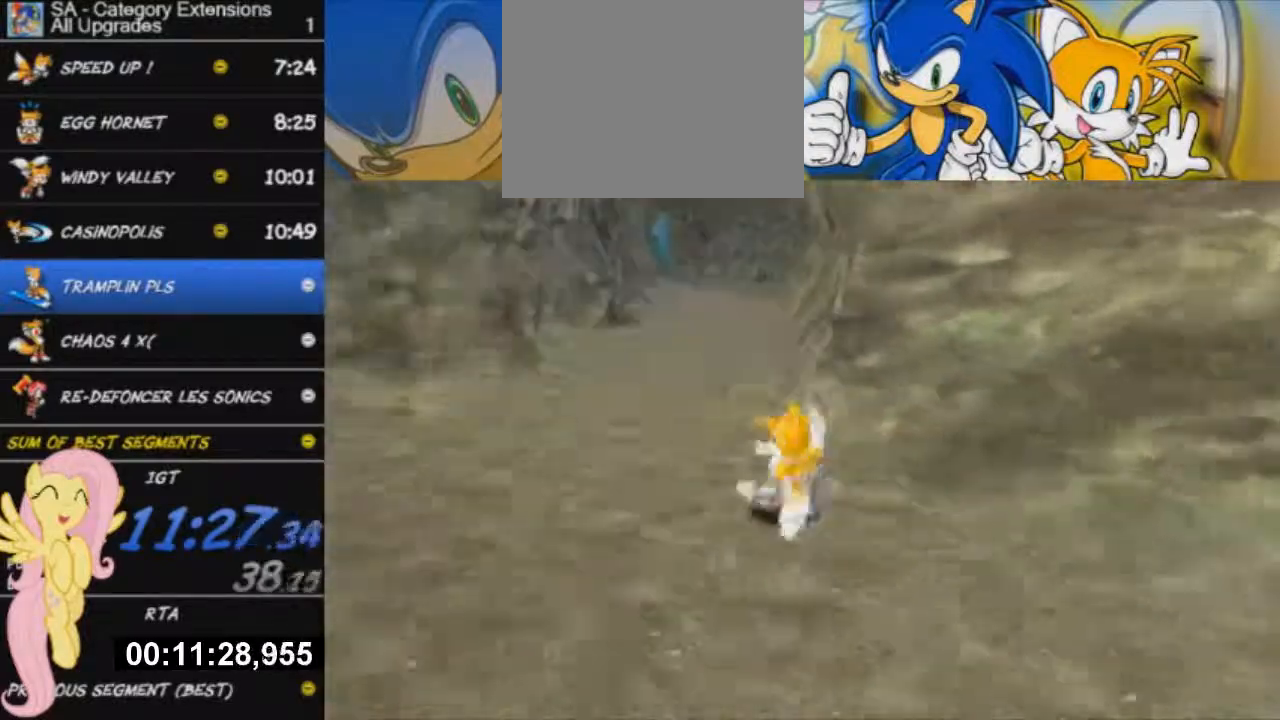
{"buttons": [], "left_stick": "up", "right_stick": "center", "button_events": [[50, "R2", "up"], [200, "A", "down"], [267, "A", "up"], [350, "A", "down"], [417, "A", "up"]]}
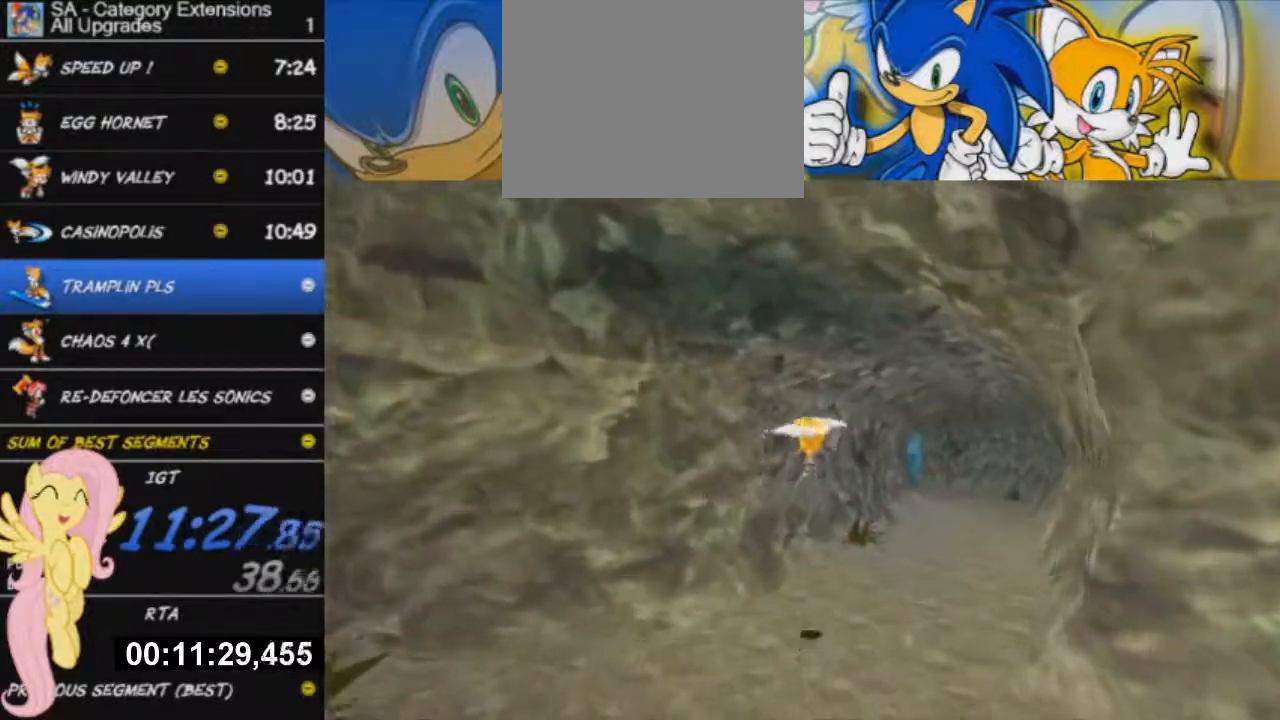
{"buttons": [], "left_stick": "up-right", "right_stick": "center", "button_events": [[150, "A", "down"], [217, "A", "up"], [301, "A", "down"], [417, "A", "up"]]}
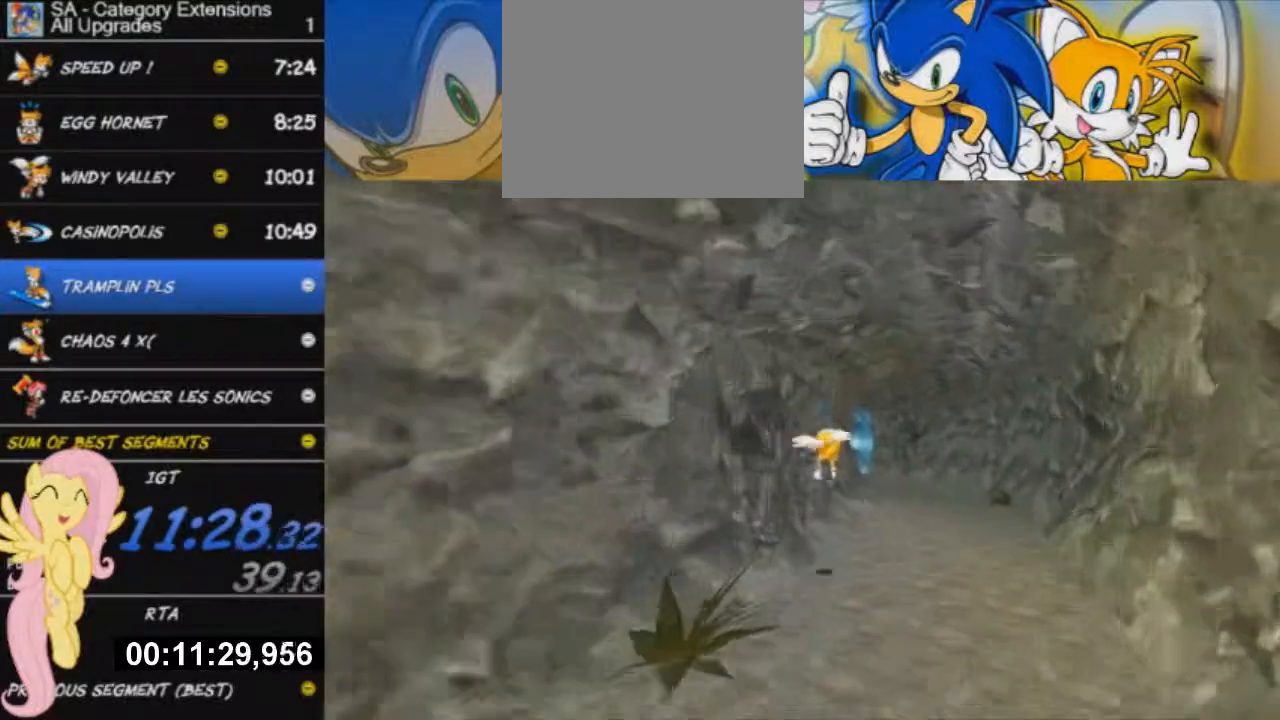
{"buttons": [], "left_stick": "up-right", "right_stick": "center", "button_events": []}
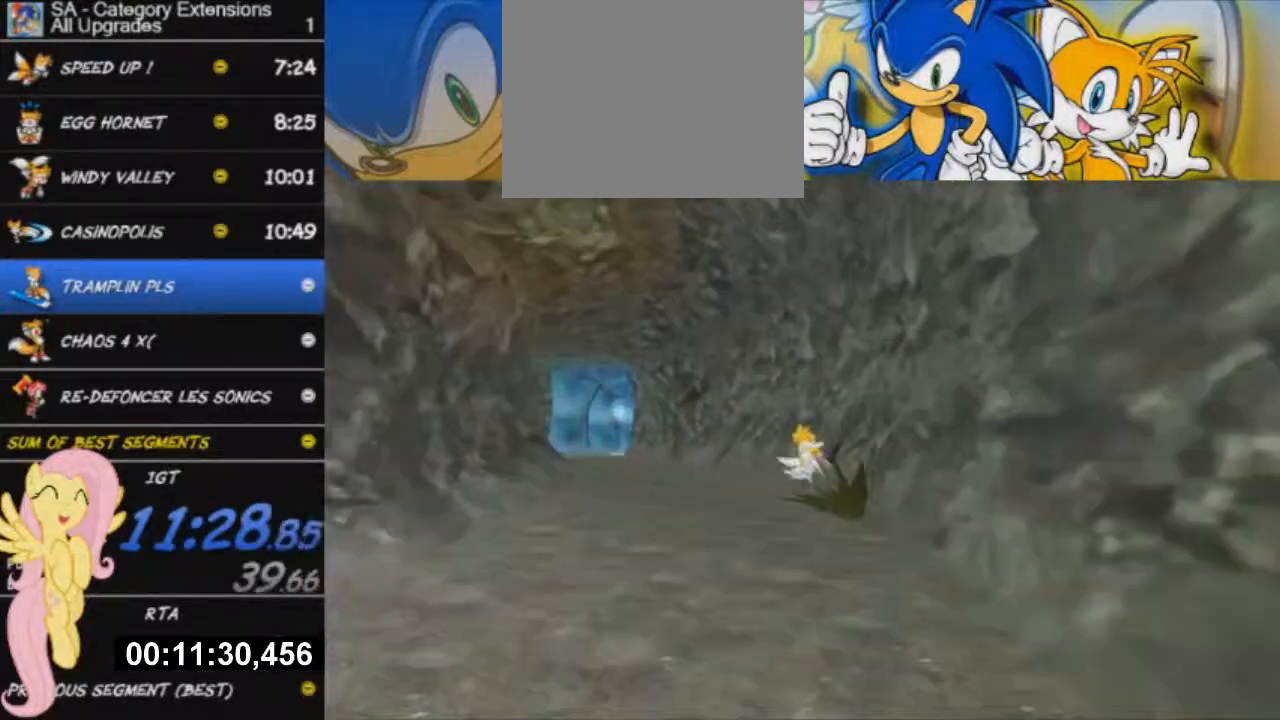
{"buttons": ["L3"], "left_stick": "up-right", "right_stick": "center", "button_events": [[50, "L3", "down"]]}
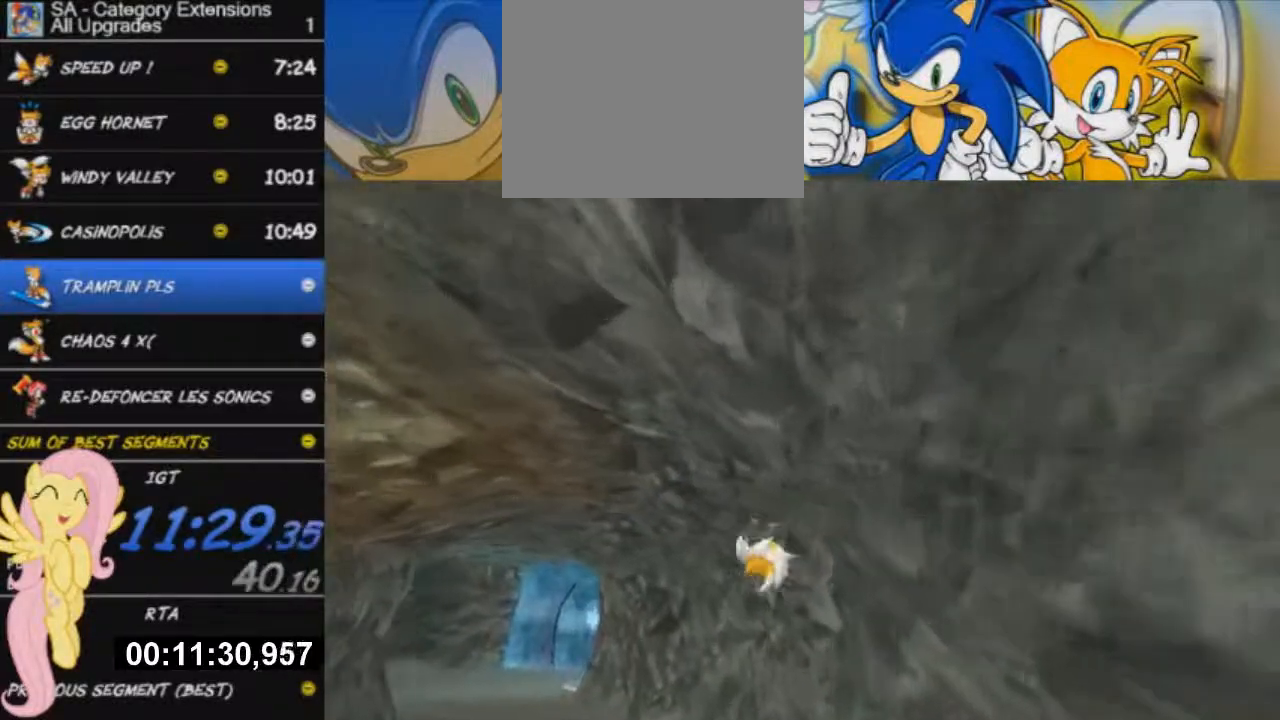
{"buttons": ["L3"], "left_stick": "up-right", "right_stick": "center", "button_events": []}
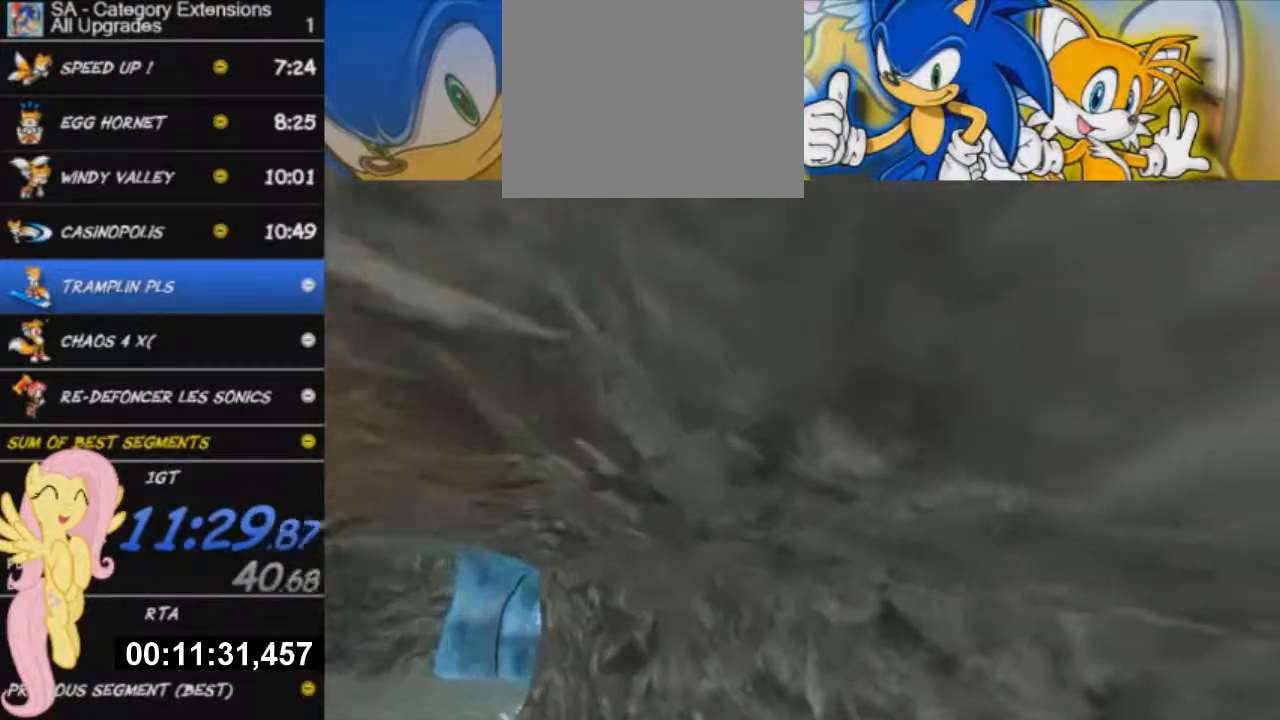
{"buttons": ["A", "L3"], "left_stick": "up-left", "right_stick": "center", "button_events": [[334, "A", "down"]]}
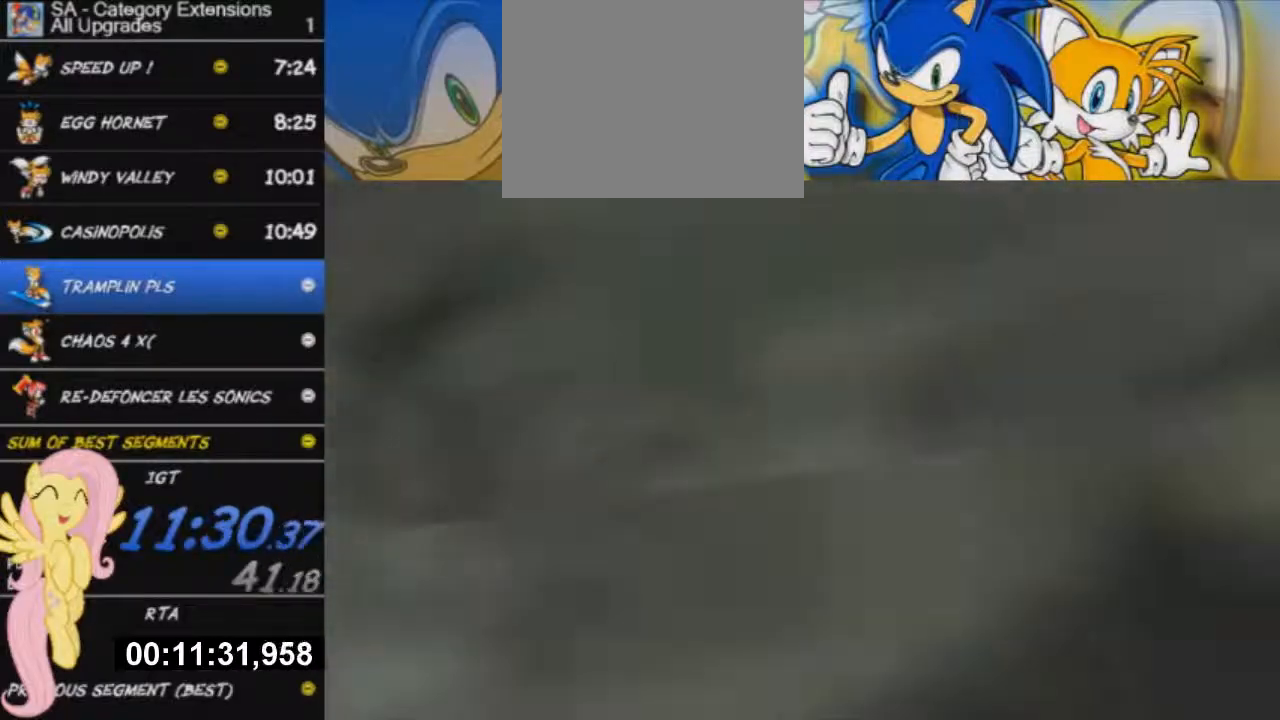
{"buttons": ["L3"], "left_stick": "up-left", "right_stick": "center", "button_events": [[117, "A", "up"], [200, "A", "down"], [300, "A", "up"], [350, "A", "down"], [450, "A", "up"]]}
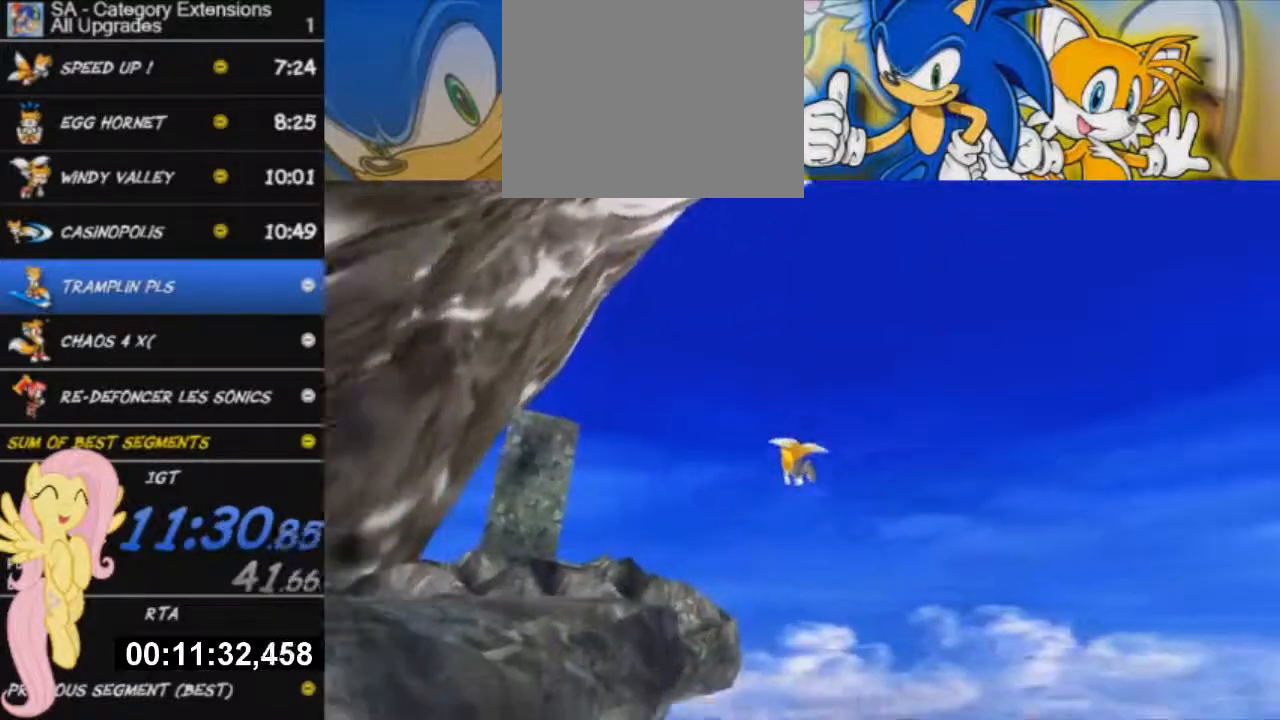
{"buttons": ["A"], "left_stick": "up", "right_stick": "center", "button_events": [[100, "L3", "up"], [234, "A", "down"], [301, "A", "up"], [501, "A", "down"]]}
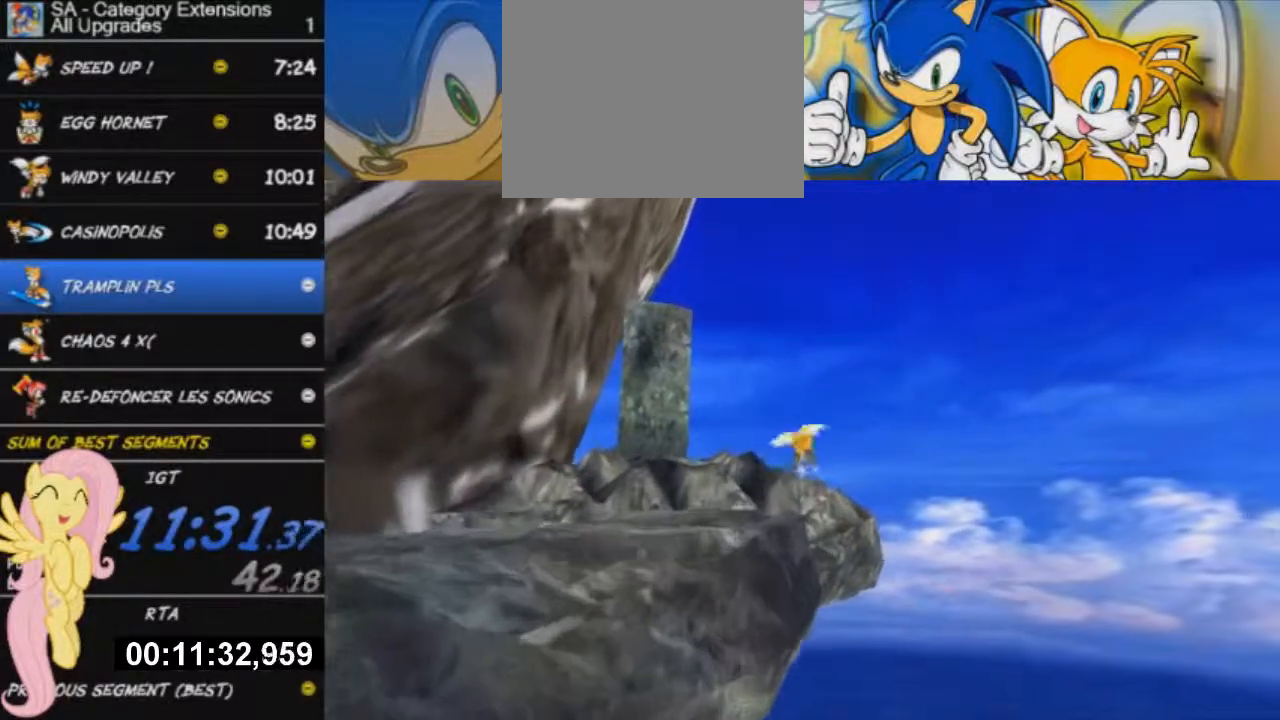
{"buttons": [], "left_stick": "up", "right_stick": "center", "button_events": [[100, "A", "up"]]}
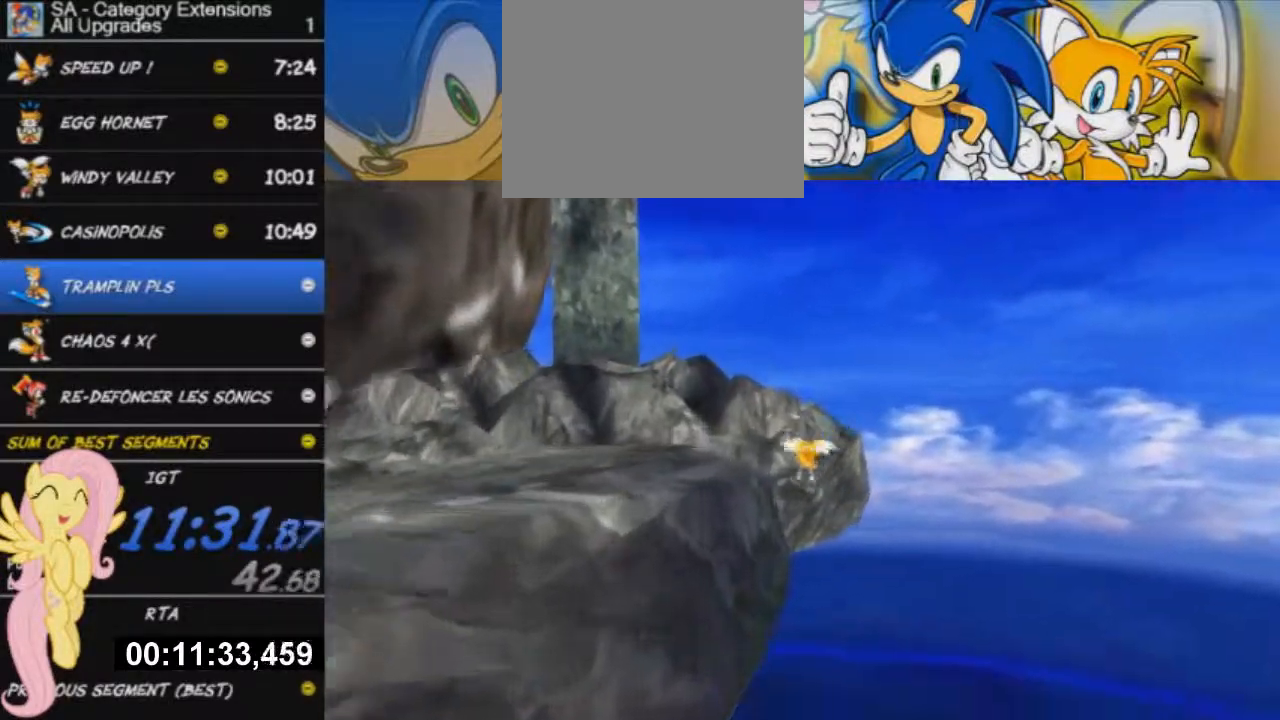
{"buttons": ["A", "L3"], "left_stick": "up-left", "right_stick": "center", "button_events": [[267, "A", "down"], [367, "L3", "down"], [401, "A", "up"], [501, "A", "down"]]}
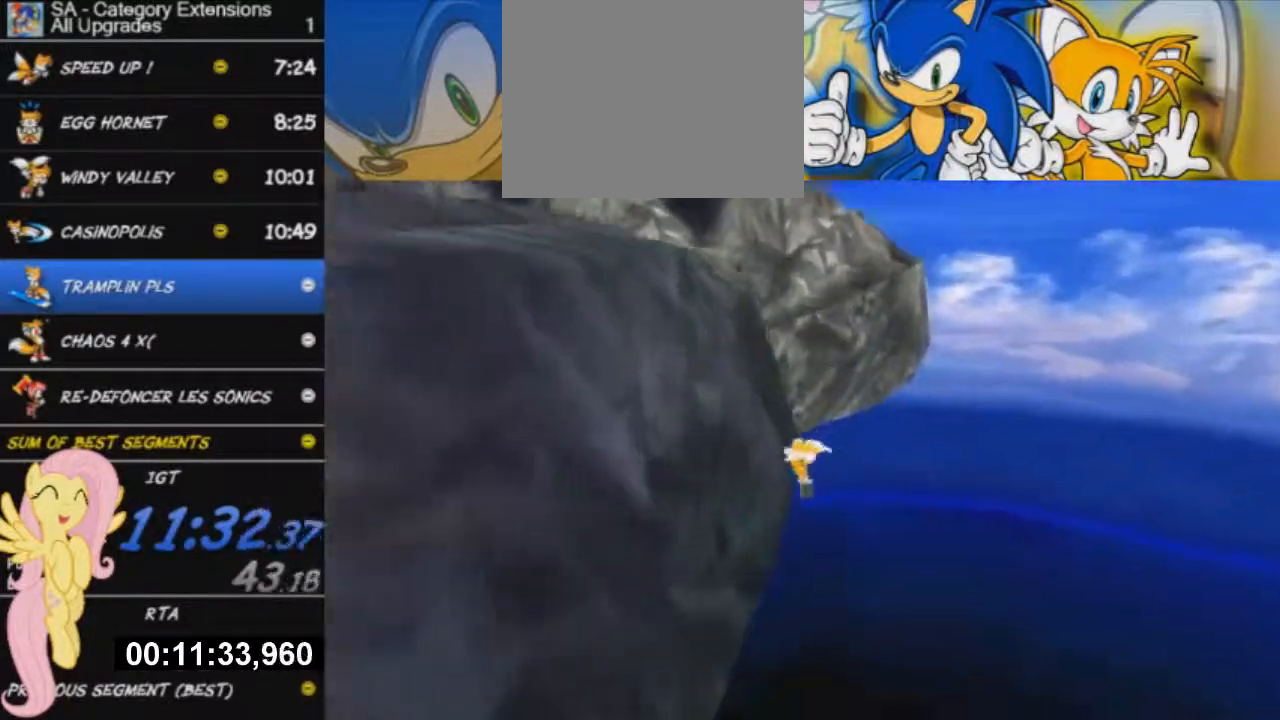
{"buttons": [], "left_stick": "up", "right_stick": "center", "button_events": [[300, "L3", "up"], [450, "A", "up"]]}
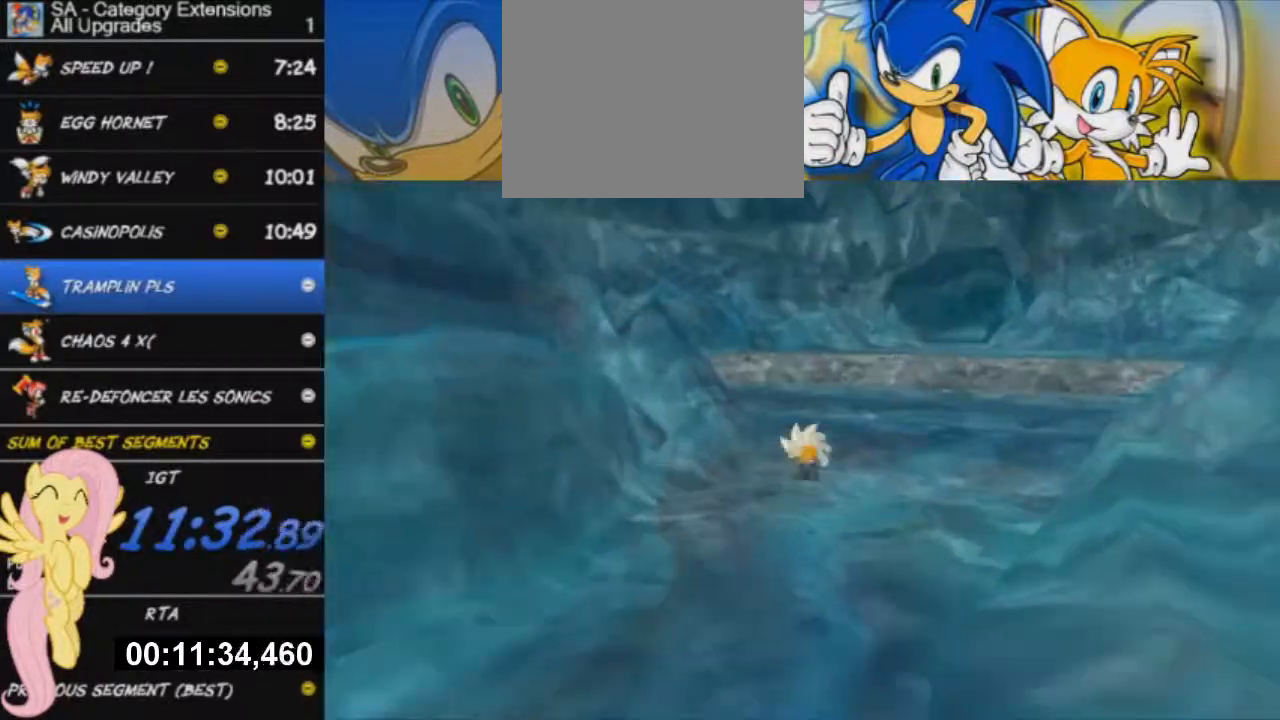
{"buttons": [], "left_stick": "up", "right_stick": "center", "button_events": [[67, "A", "down"], [201, "A", "up"], [267, "A", "down"], [351, "A", "up"], [401, "A", "down"], [451, "A", "up"]]}
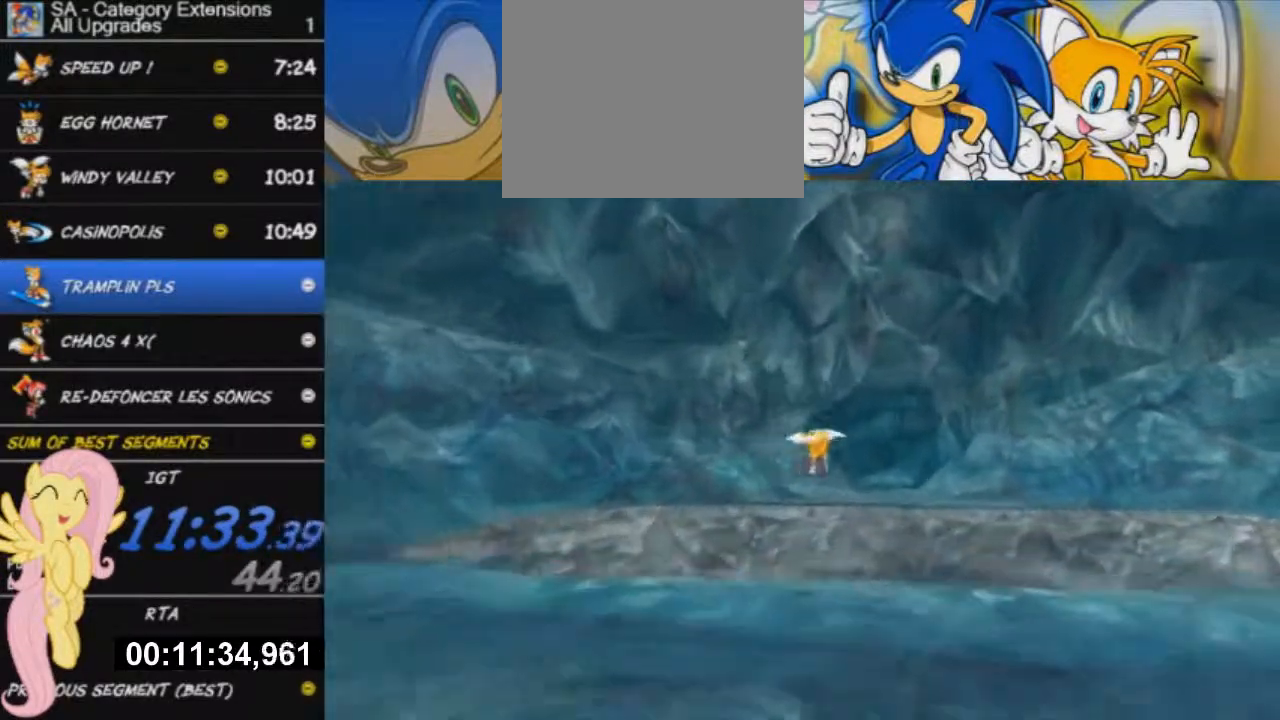
{"buttons": [], "left_stick": "up", "right_stick": "center", "button_events": [[16, "A", "down"], [200, "A", "up"], [250, "A", "down"], [317, "A", "up"]]}
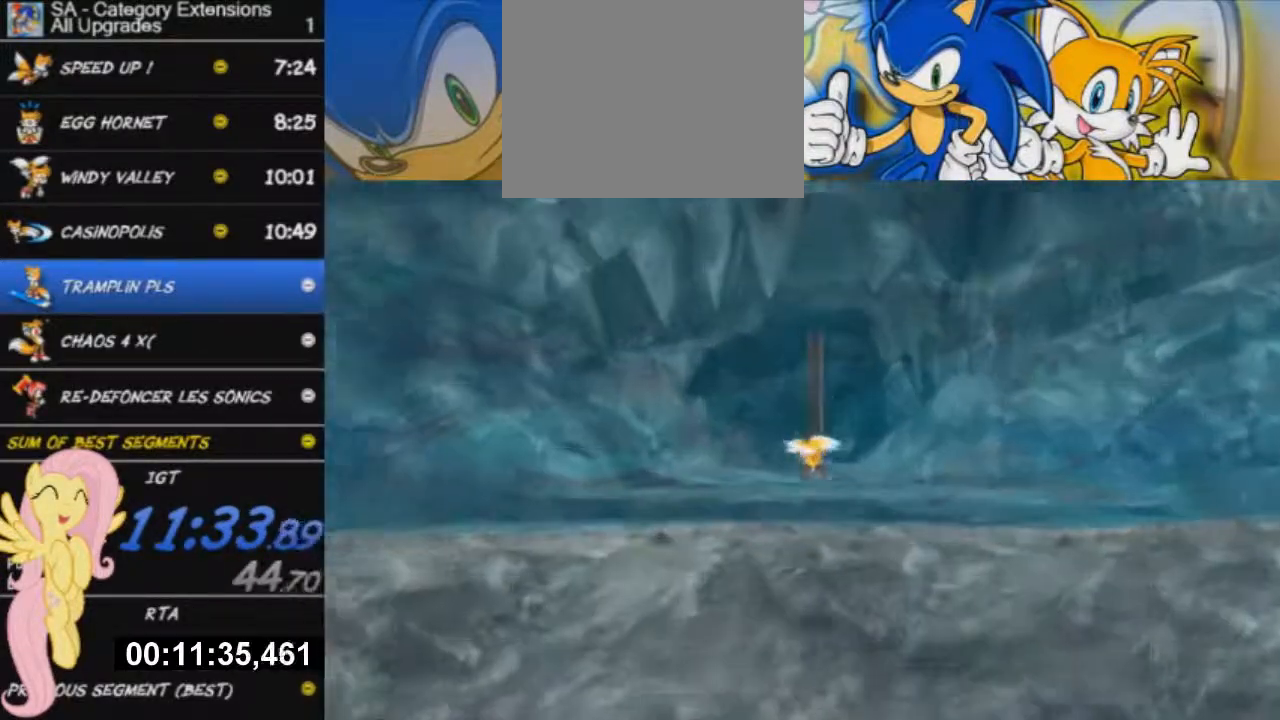
{"buttons": ["A"], "left_stick": "up", "right_stick": "center", "button_events": [[267, "A", "down"], [401, "A", "up"], [451, "A", "down"]]}
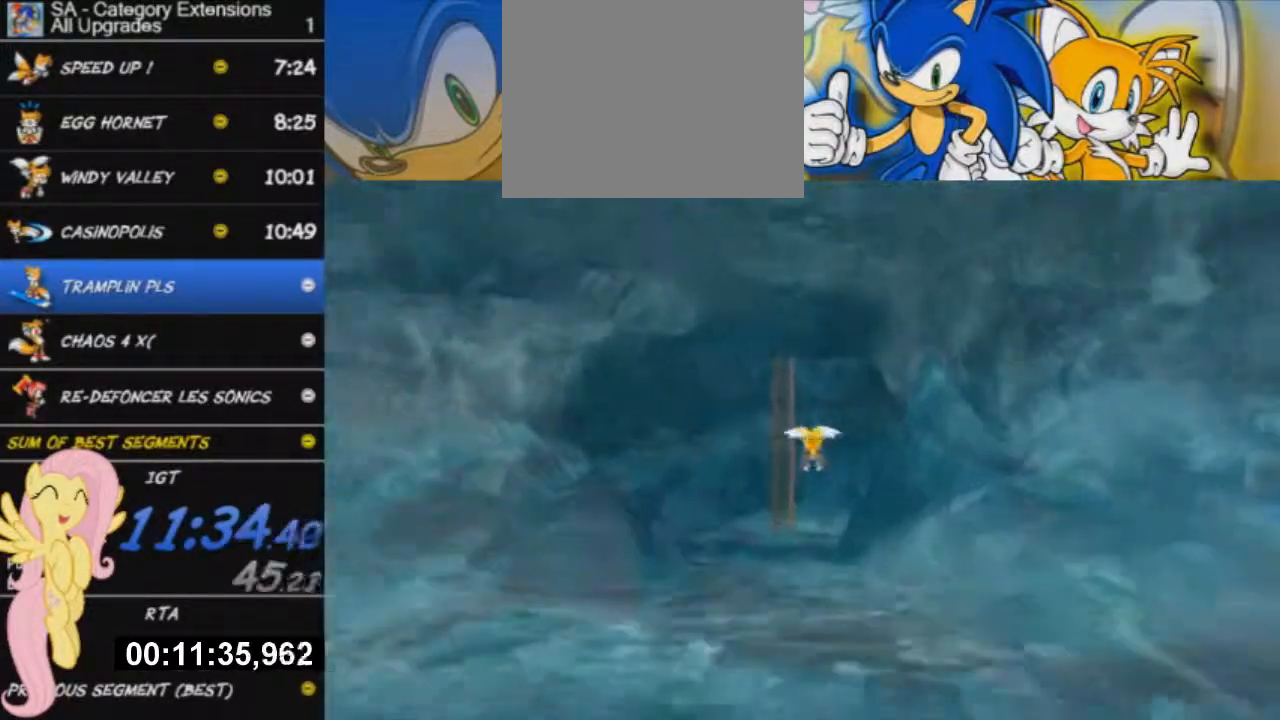
{"buttons": ["A"], "left_stick": "up", "right_stick": "center", "button_events": []}
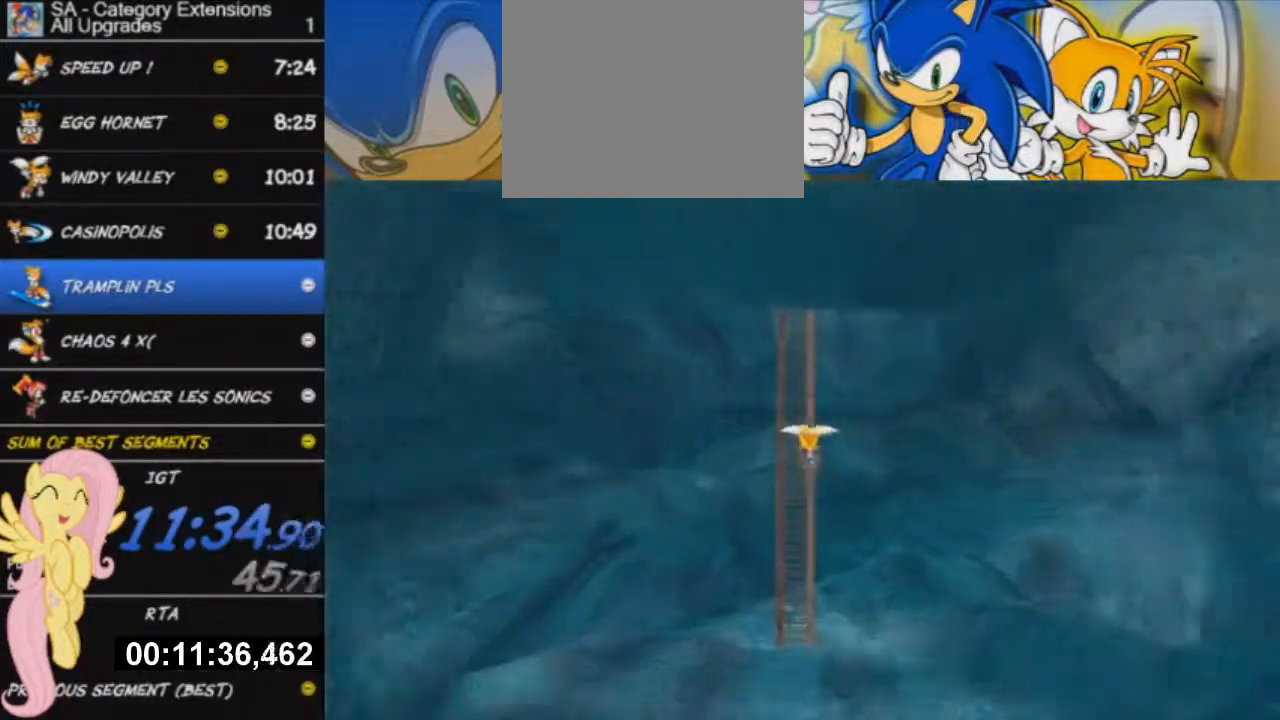
{"buttons": ["A"], "left_stick": "up", "right_stick": "center", "button_events": []}
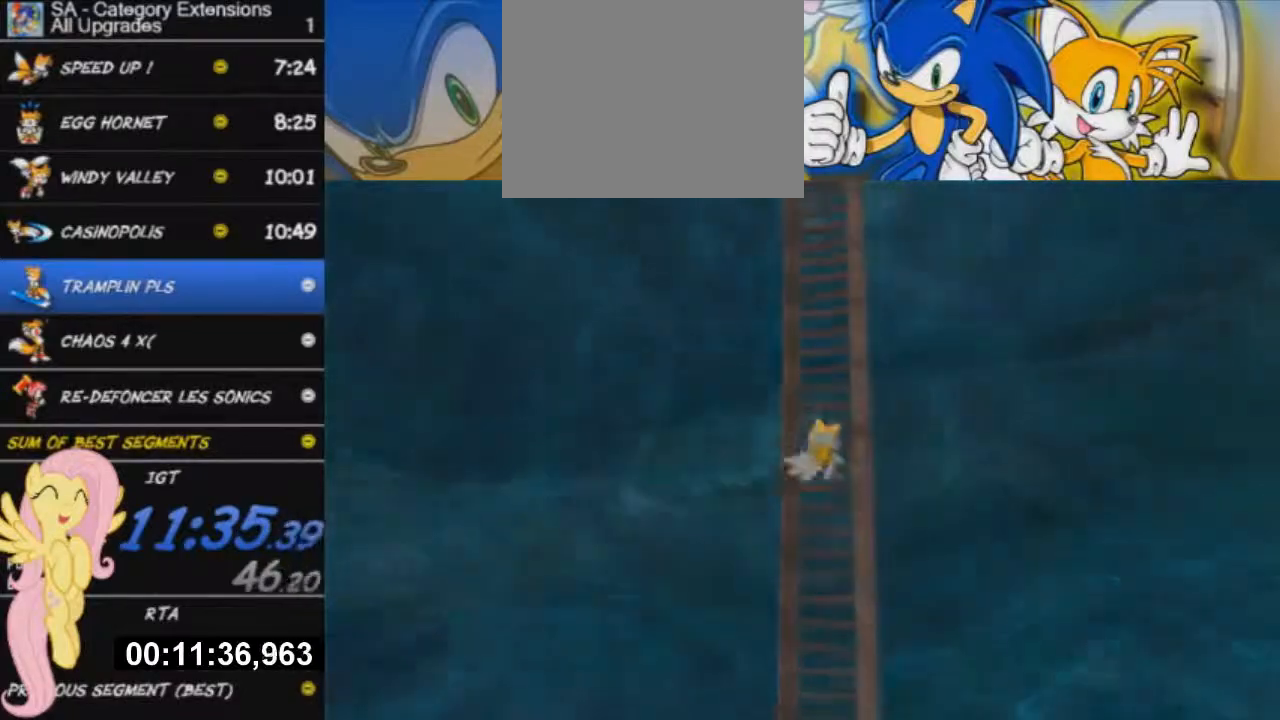
{"buttons": [], "left_stick": "down", "right_stick": "center", "button_events": [[67, "A", "up"]]}
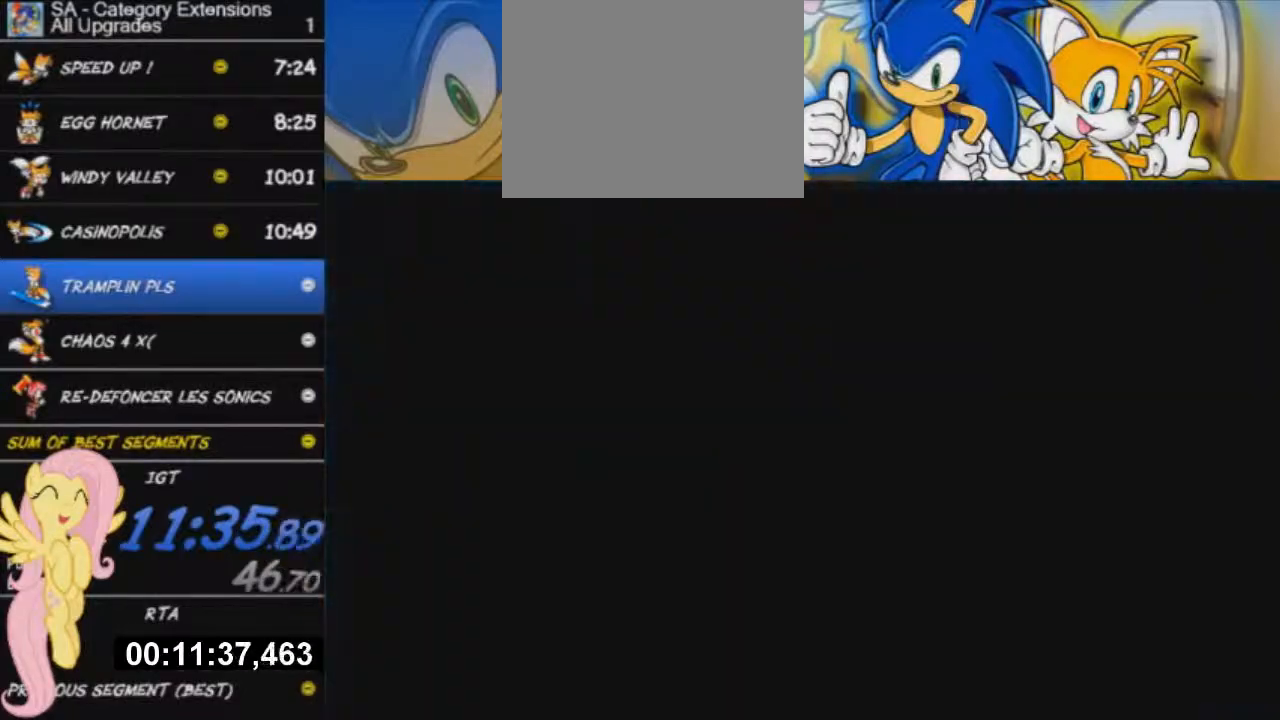
{"buttons": [], "left_stick": "down", "right_stick": "center", "button_events": []}
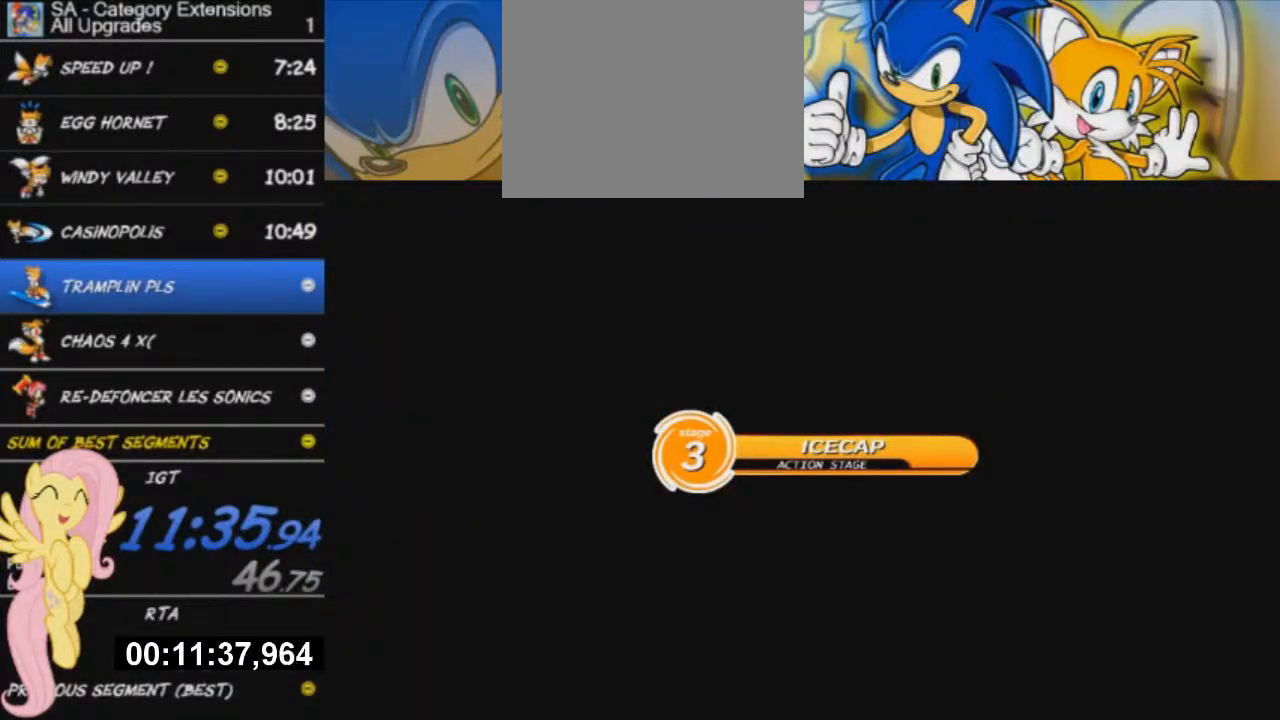
{"buttons": [], "left_stick": "down", "right_stick": "center", "button_events": []}
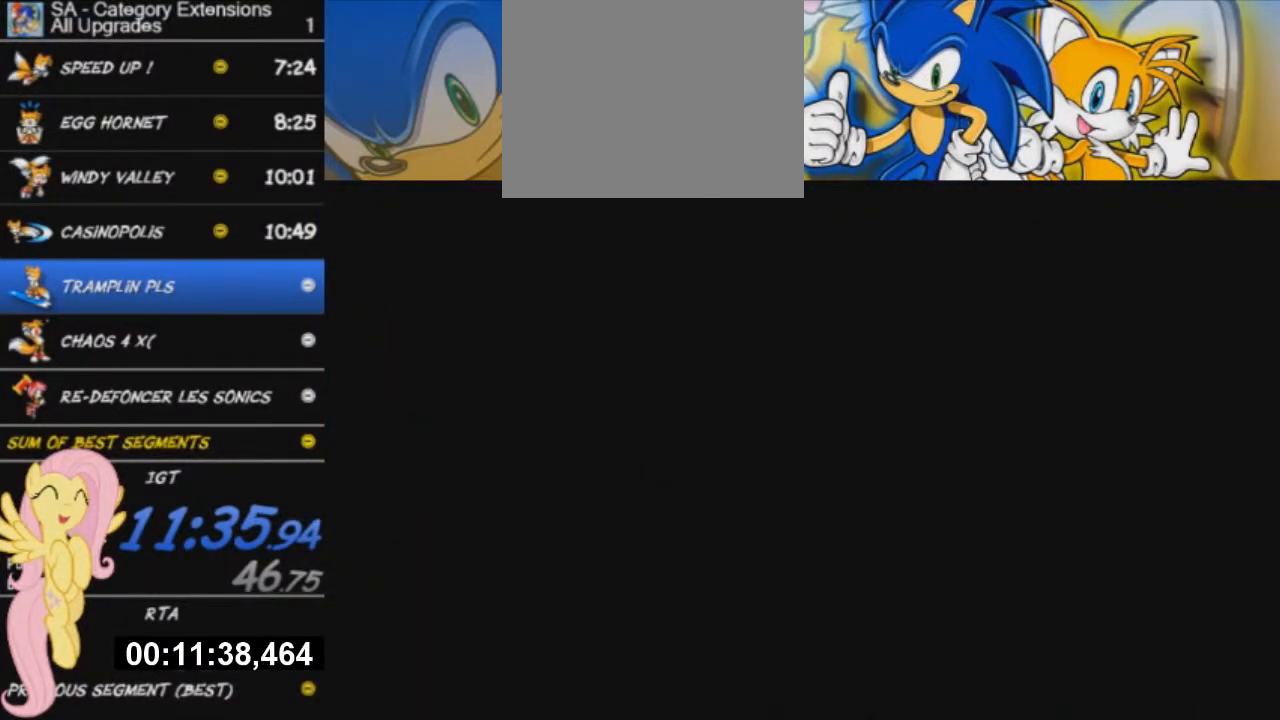
{"buttons": [], "left_stick": "down", "right_stick": "center", "button_events": []}
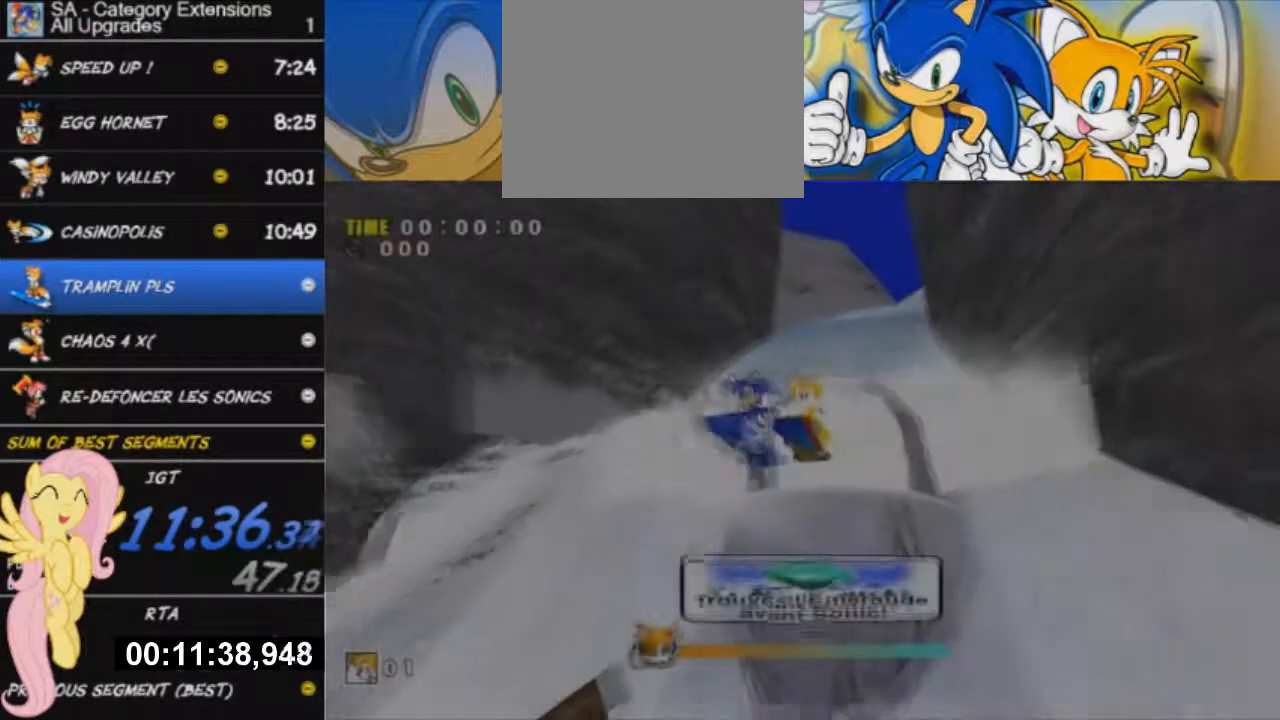
{"buttons": [], "left_stick": "down", "right_stick": "center", "button_events": []}
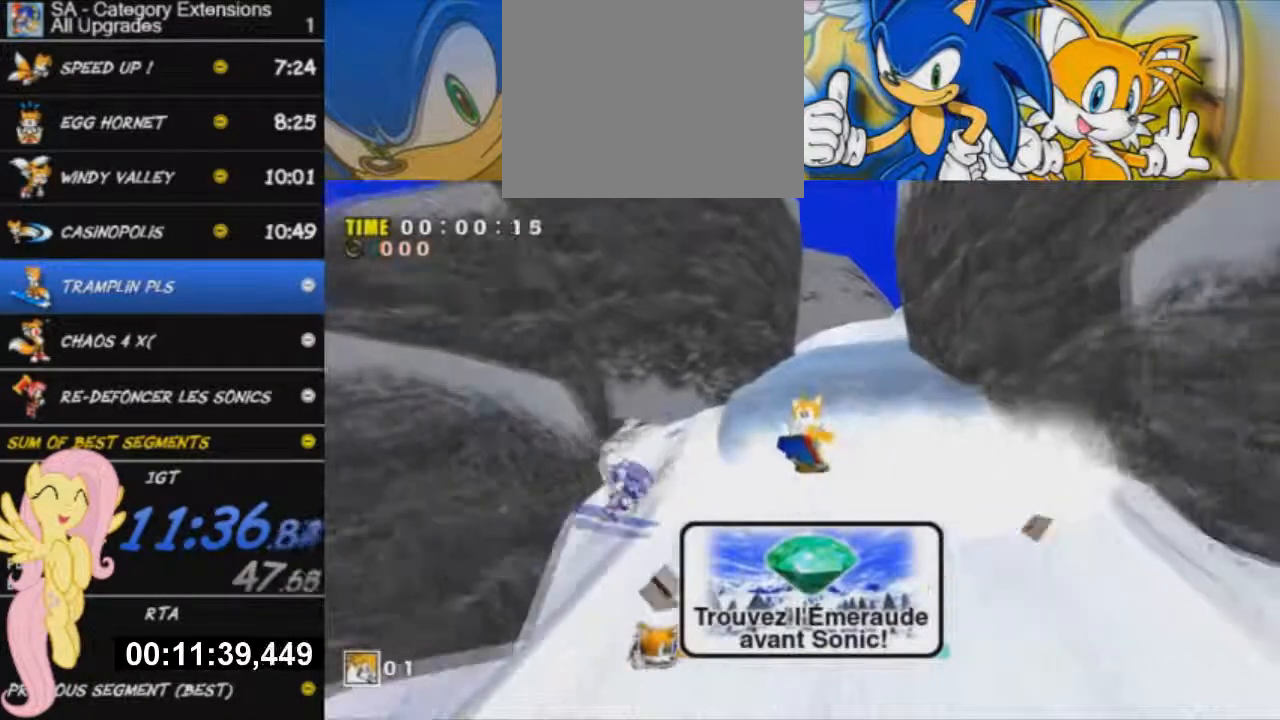
{"buttons": [], "left_stick": "down", "right_stick": "center", "button_events": []}
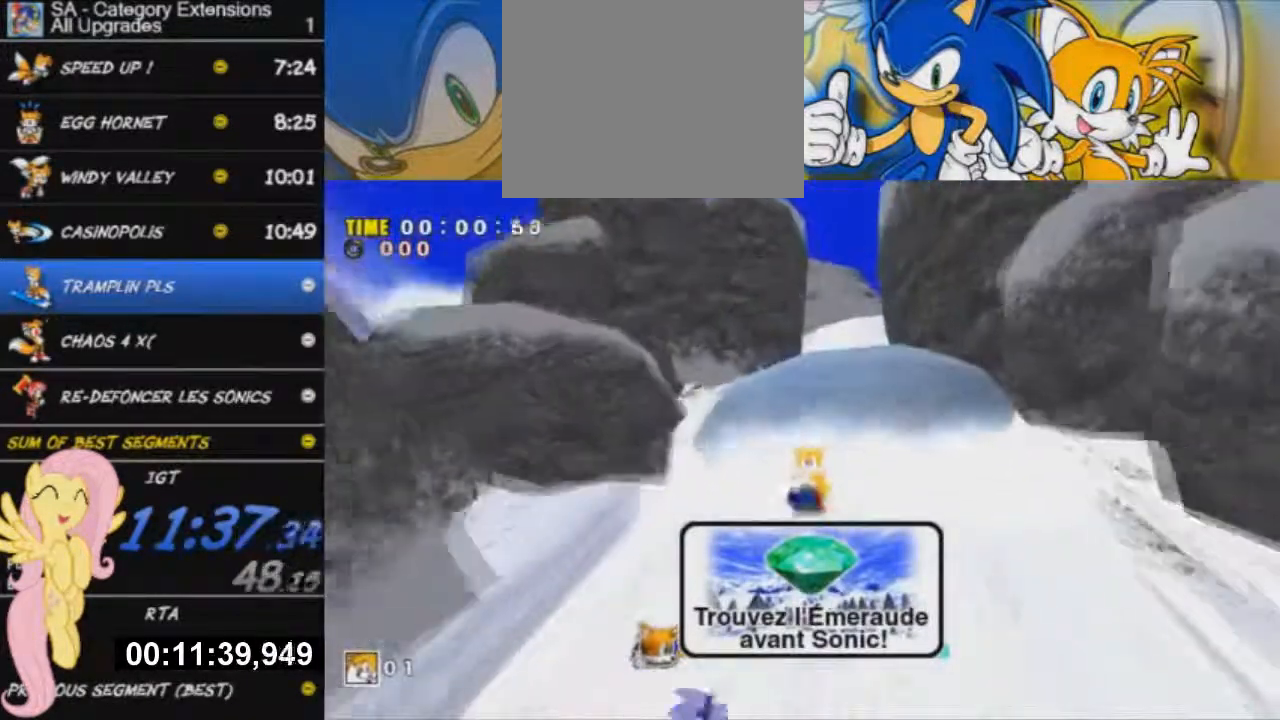
{"buttons": [], "left_stick": "down", "right_stick": "center", "button_events": []}
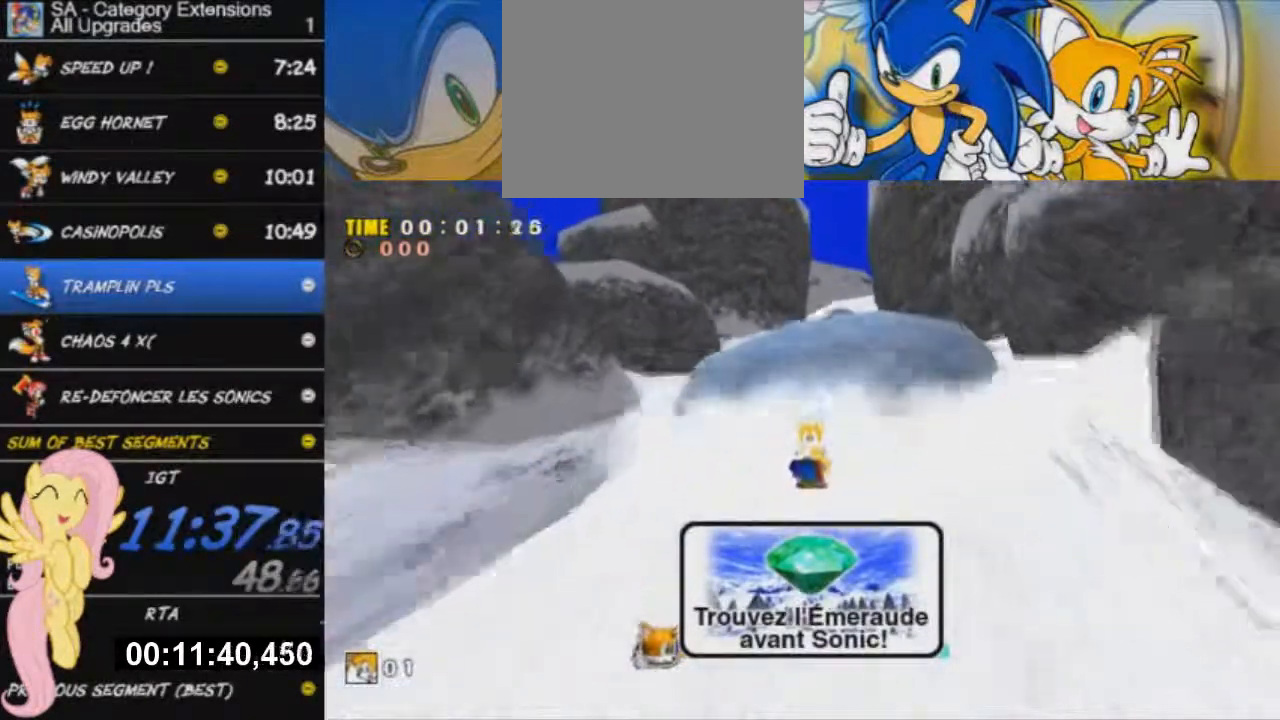
{"buttons": [], "left_stick": "down", "right_stick": "center", "button_events": []}